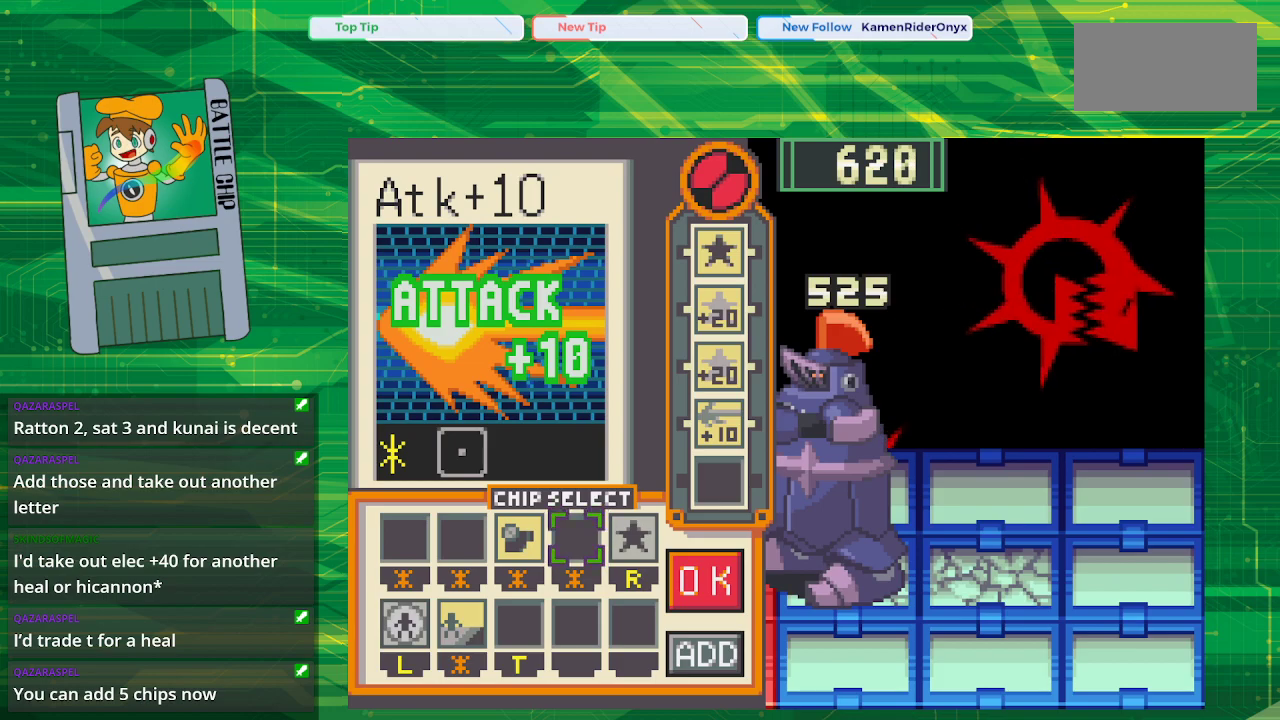
Gameplay with a controller (Nintendo layout); each line is a JSON object with the inputs held at the frame after it. "events" lists button and stick changes between this image and that frame as [ms after this image, input, new state], when the widget could be followed in between. Not read: L1 L3 R1 R3.
{"buttons": [], "events": []}
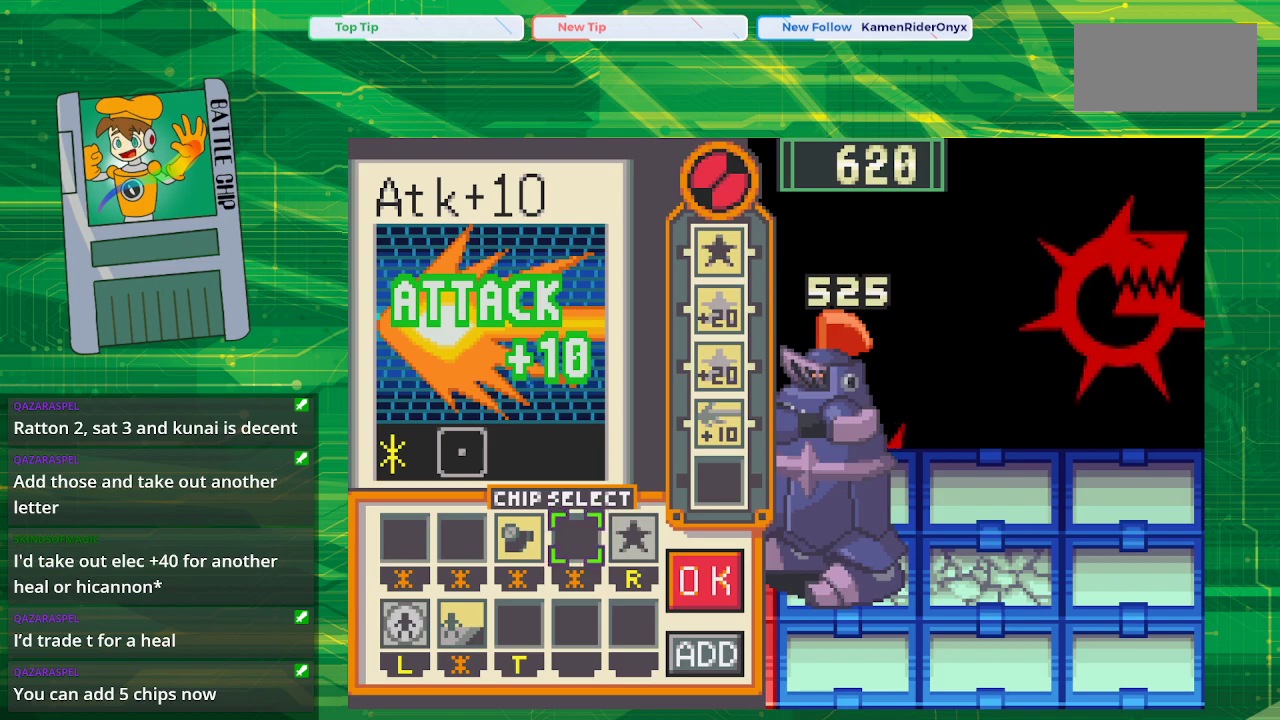
{"buttons": [], "events": []}
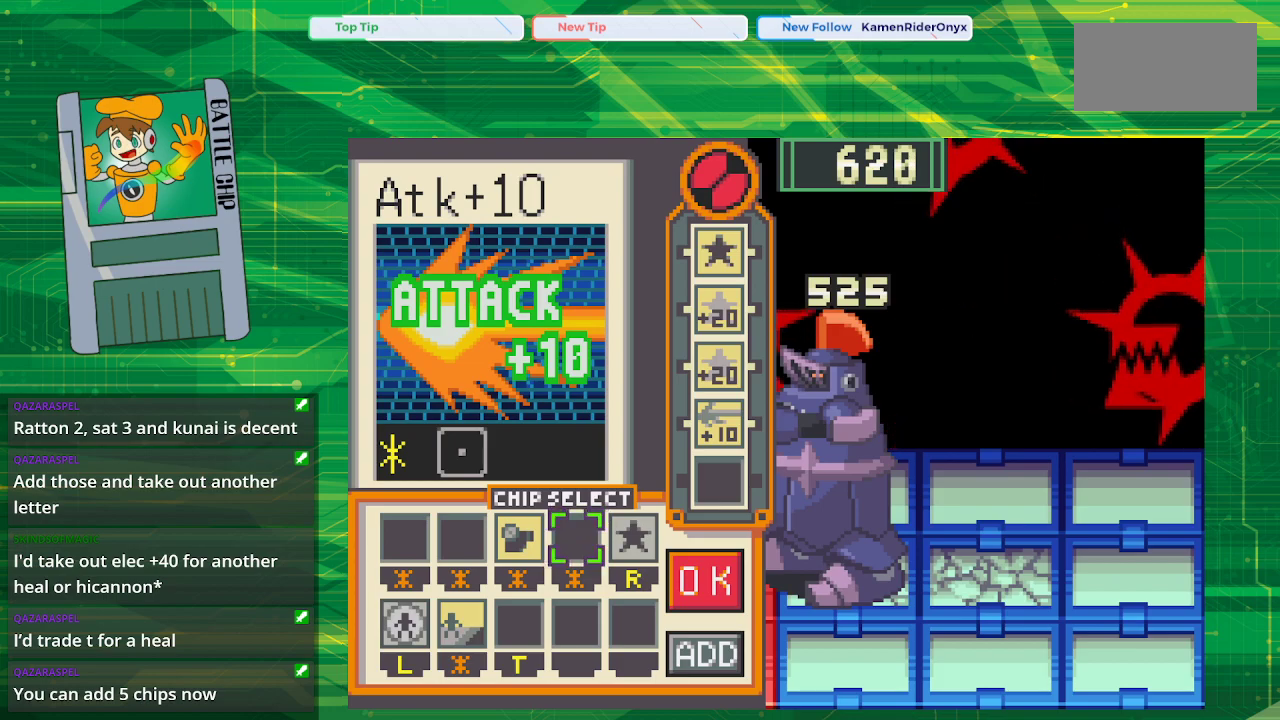
{"buttons": [], "events": []}
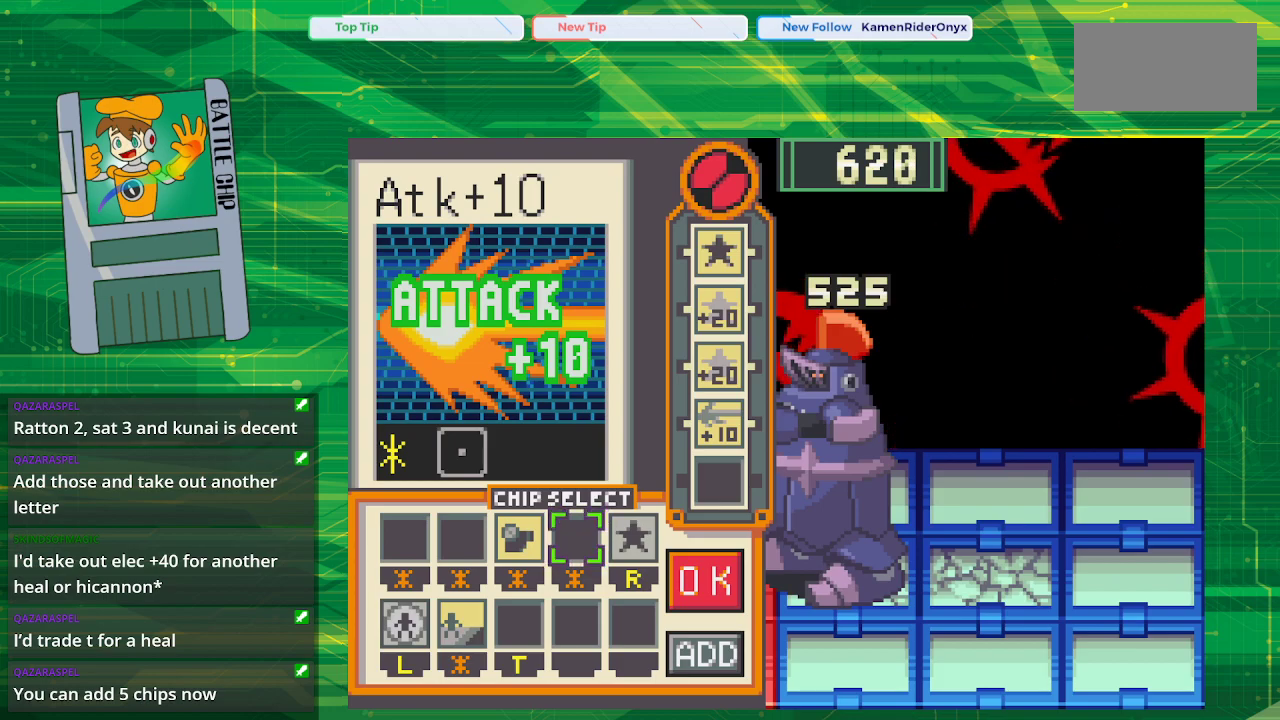
{"buttons": [], "events": []}
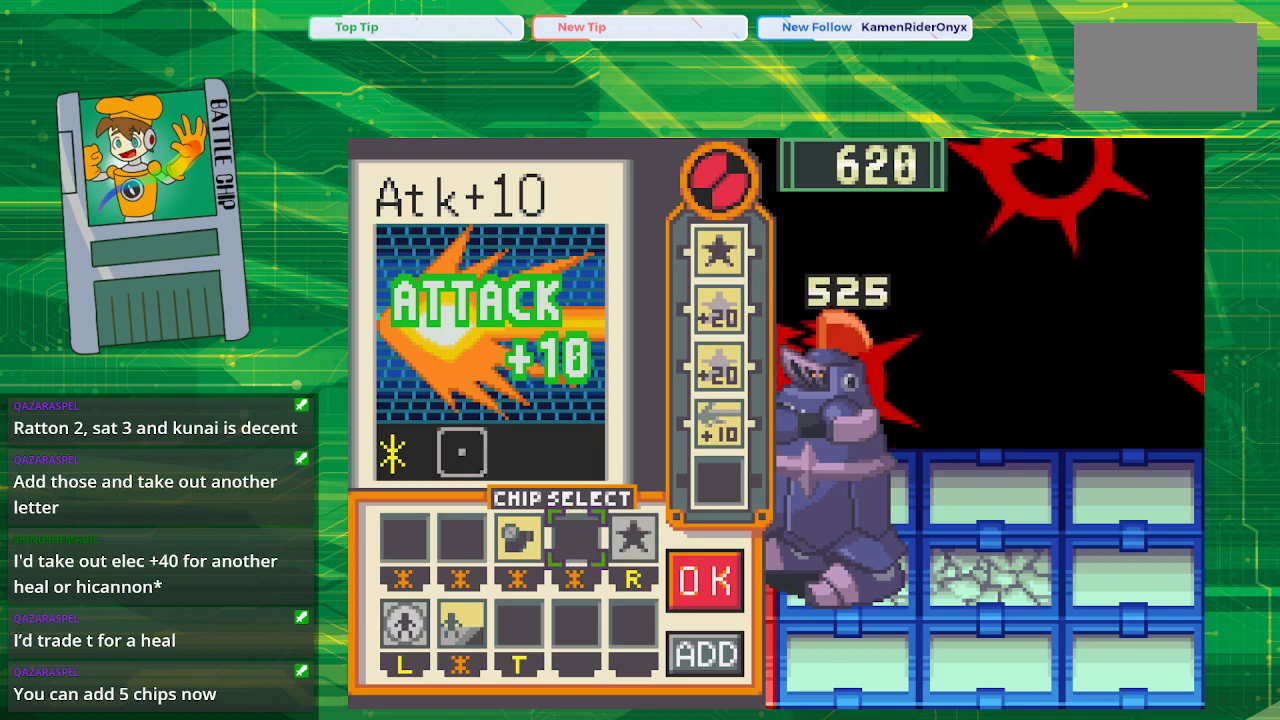
{"buttons": [], "events": []}
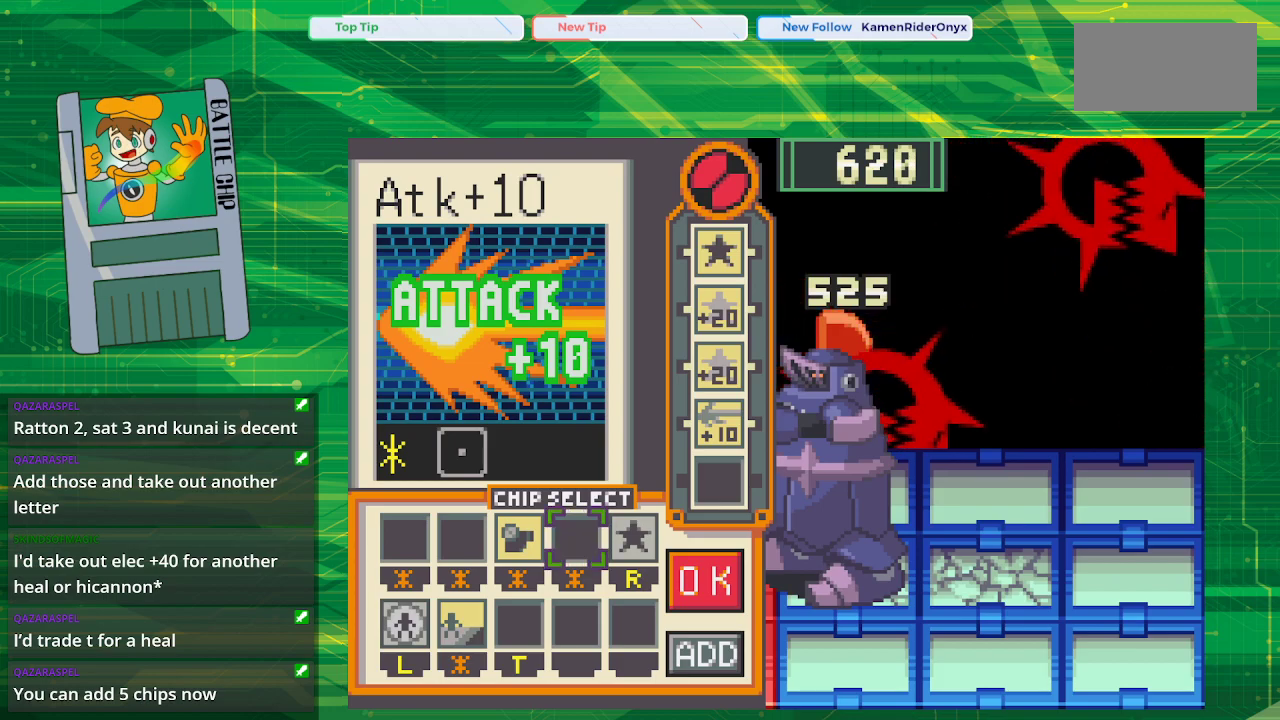
{"buttons": [], "events": []}
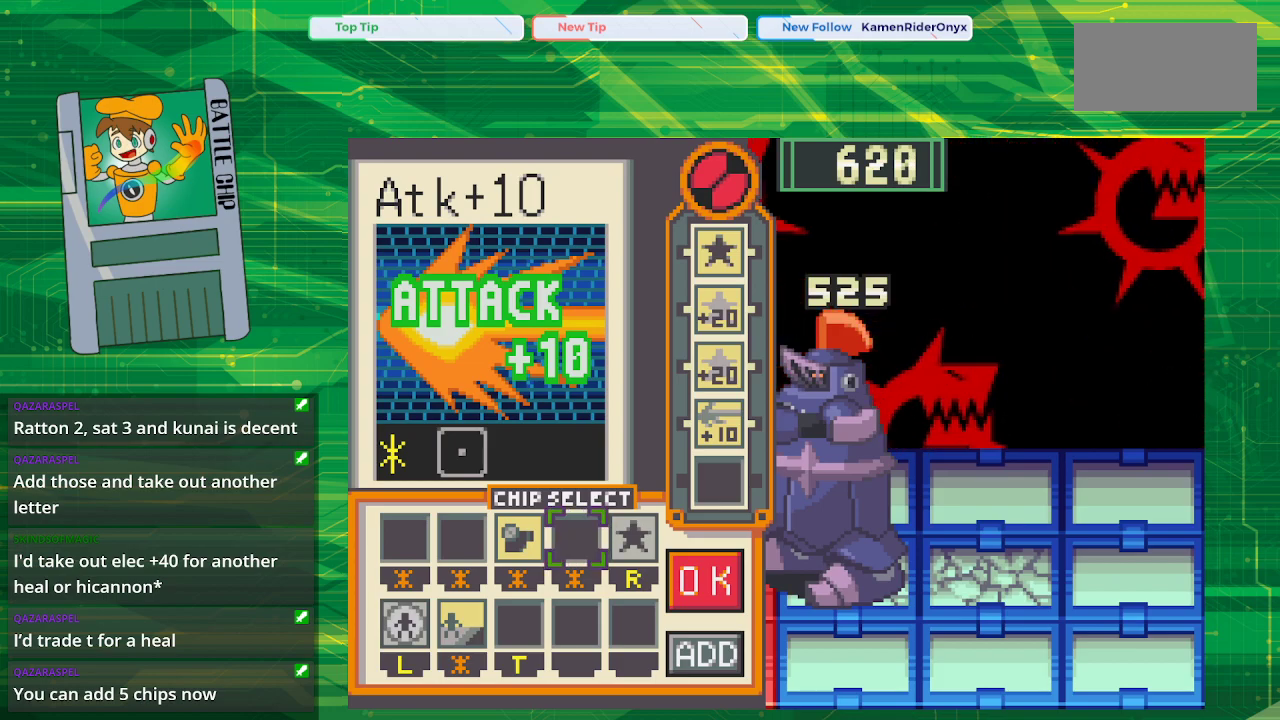
{"buttons": [], "events": []}
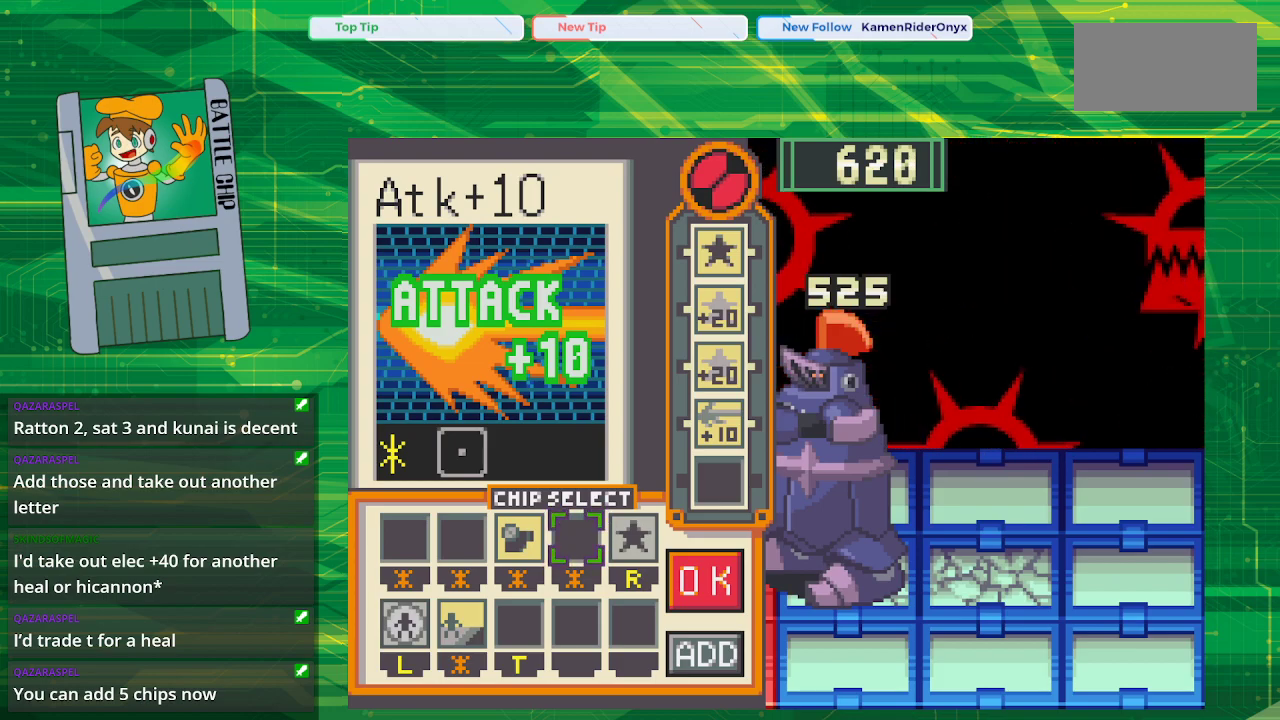
{"buttons": [], "events": []}
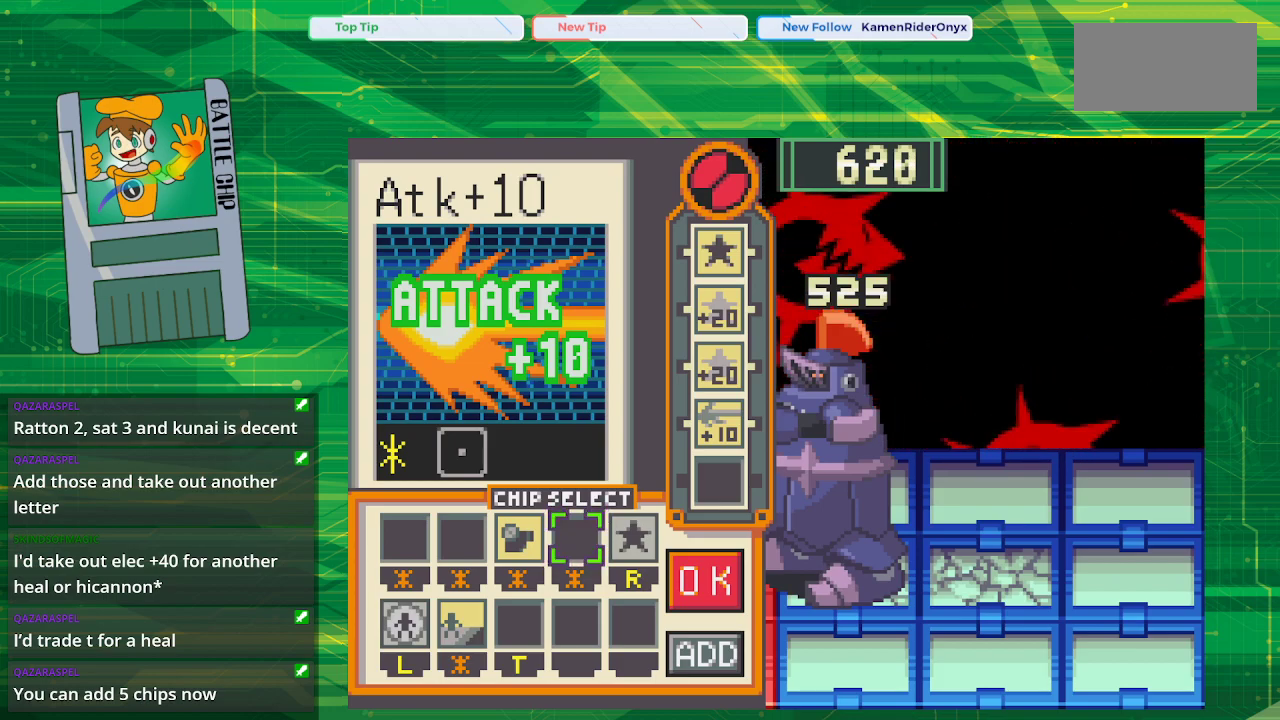
{"buttons": ["DPAD_RIGHT"], "events": [[167, "DPAD_LEFT", "down"], [267, "DPAD_LEFT", "up"], [283, "A", "down"], [433, "A", "up"], [500, "DPAD_RIGHT", "down"]]}
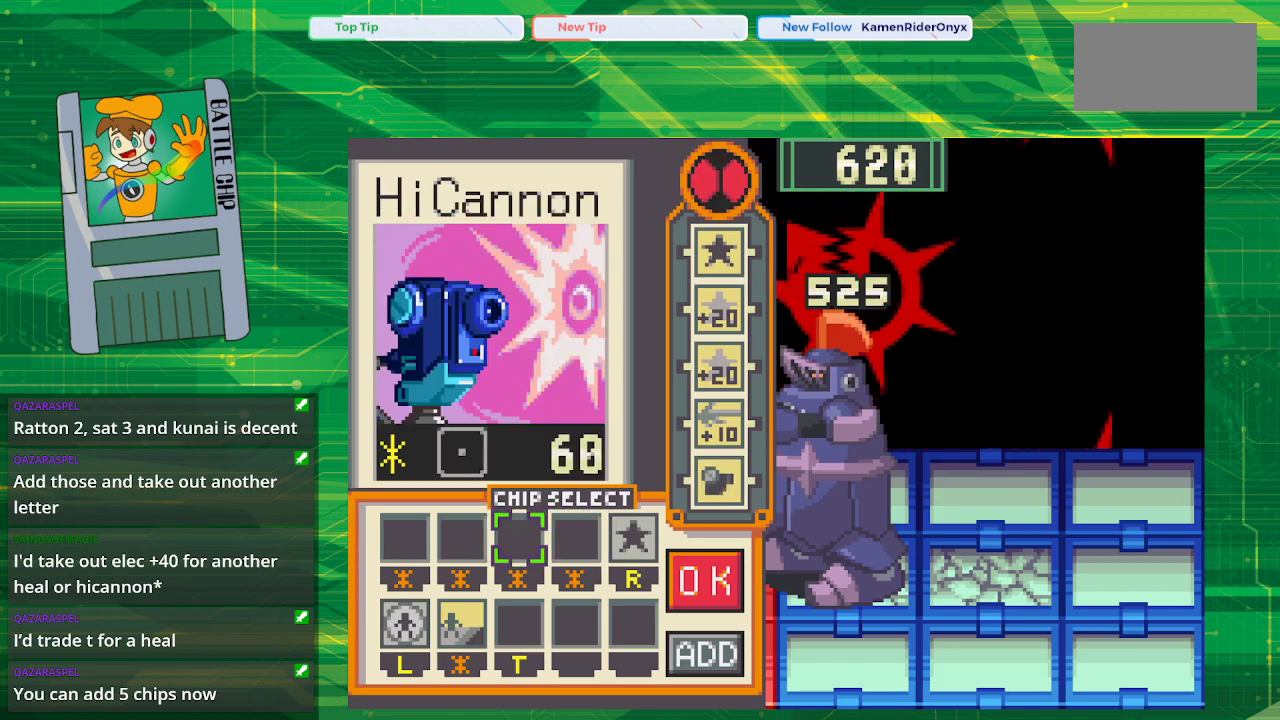
{"buttons": ["DPAD_RIGHT"], "events": [[100, "DPAD_RIGHT", "up"], [183, "DPAD_RIGHT", "down"], [300, "DPAD_RIGHT", "up"], [367, "DPAD_RIGHT", "down"]]}
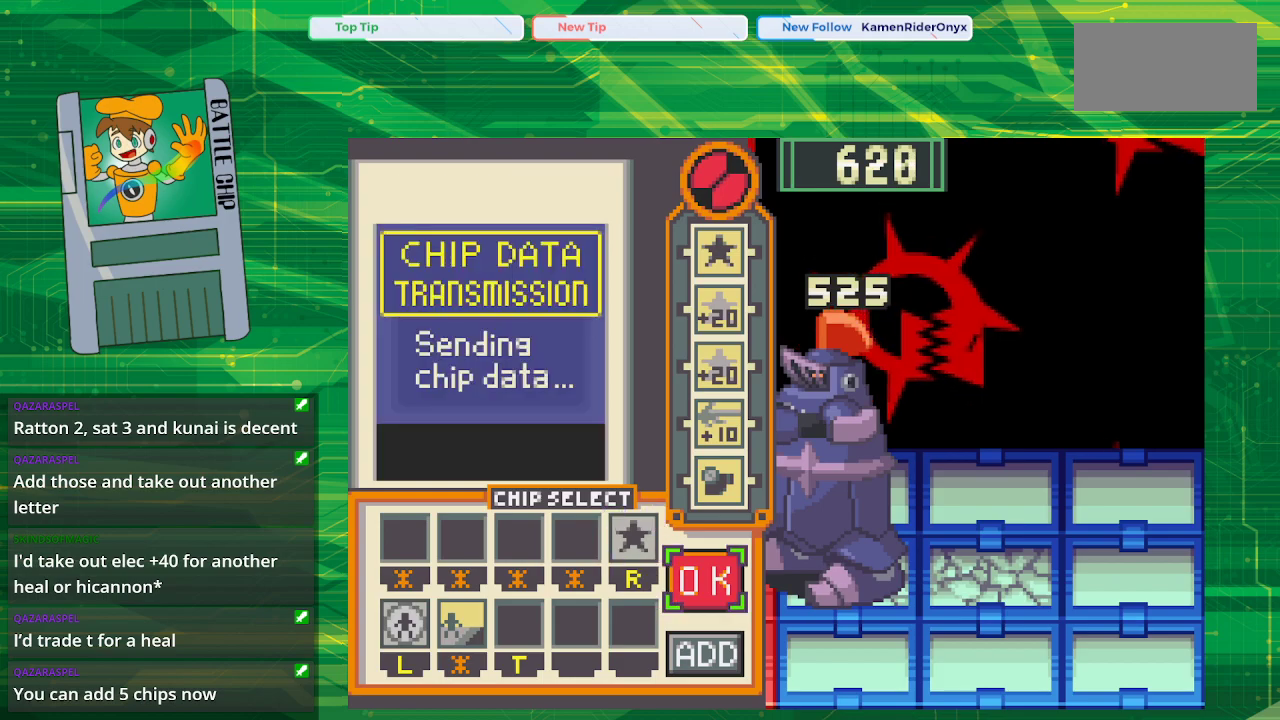
{"buttons": [], "events": [[17, "DPAD_RIGHT", "up"], [33, "A", "down"], [200, "A", "up"]]}
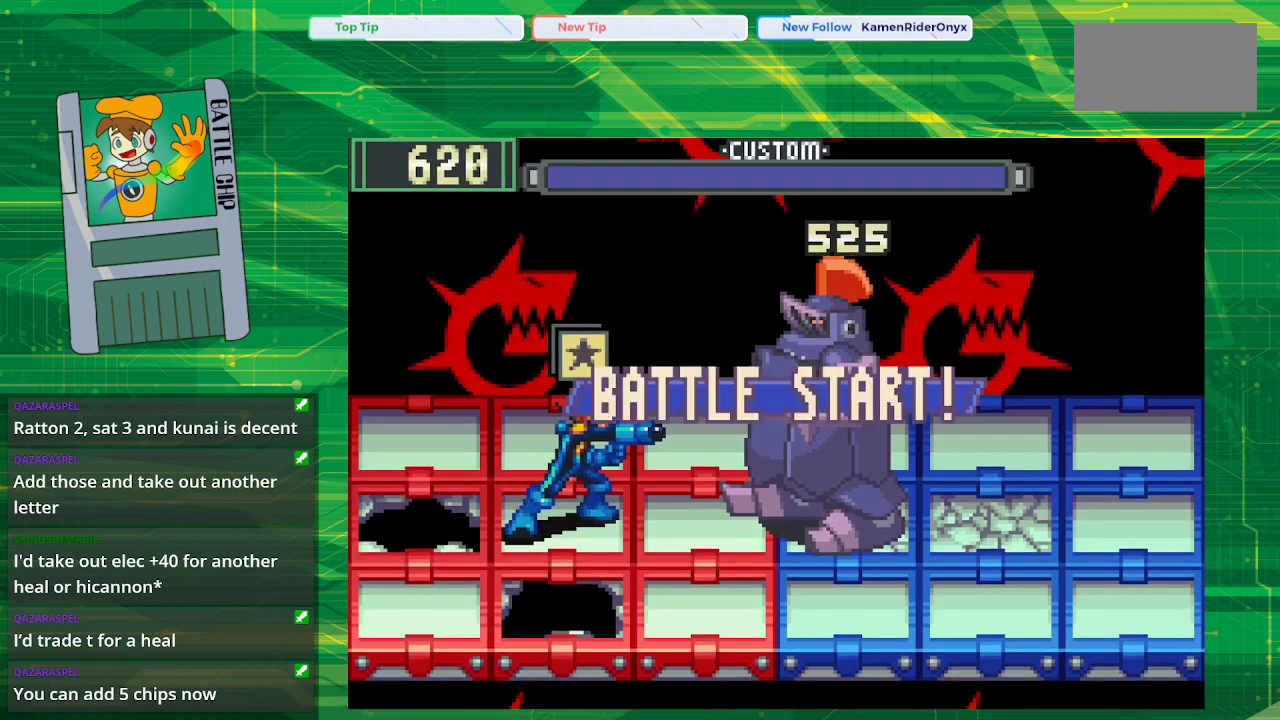
{"buttons": [], "events": []}
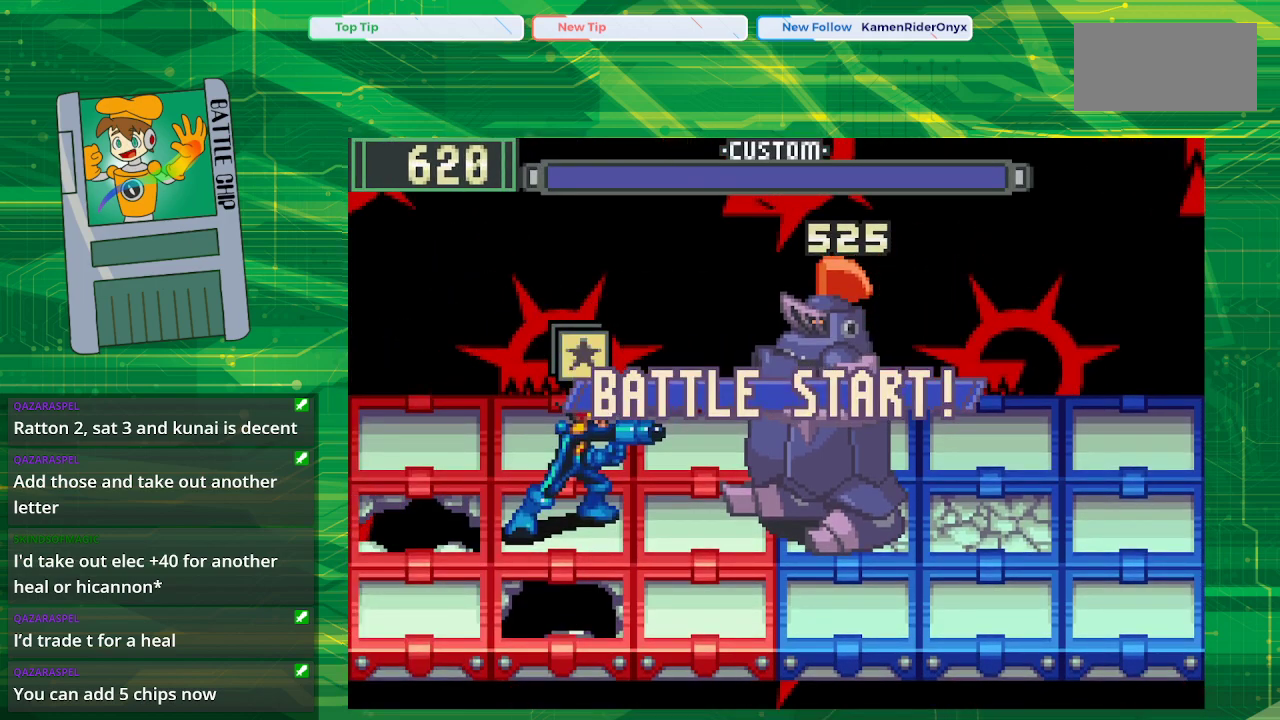
{"buttons": [], "events": []}
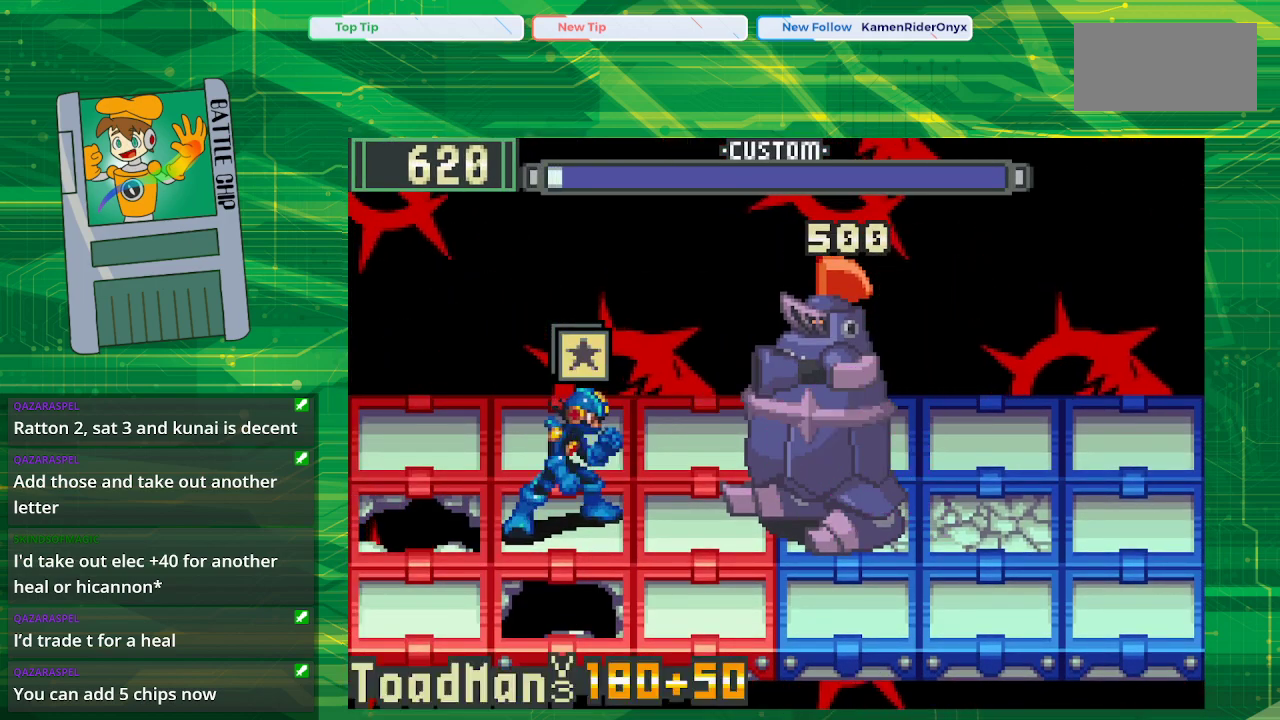
{"buttons": ["DPAD_UP"], "events": [[417, "DPAD_UP", "down"]]}
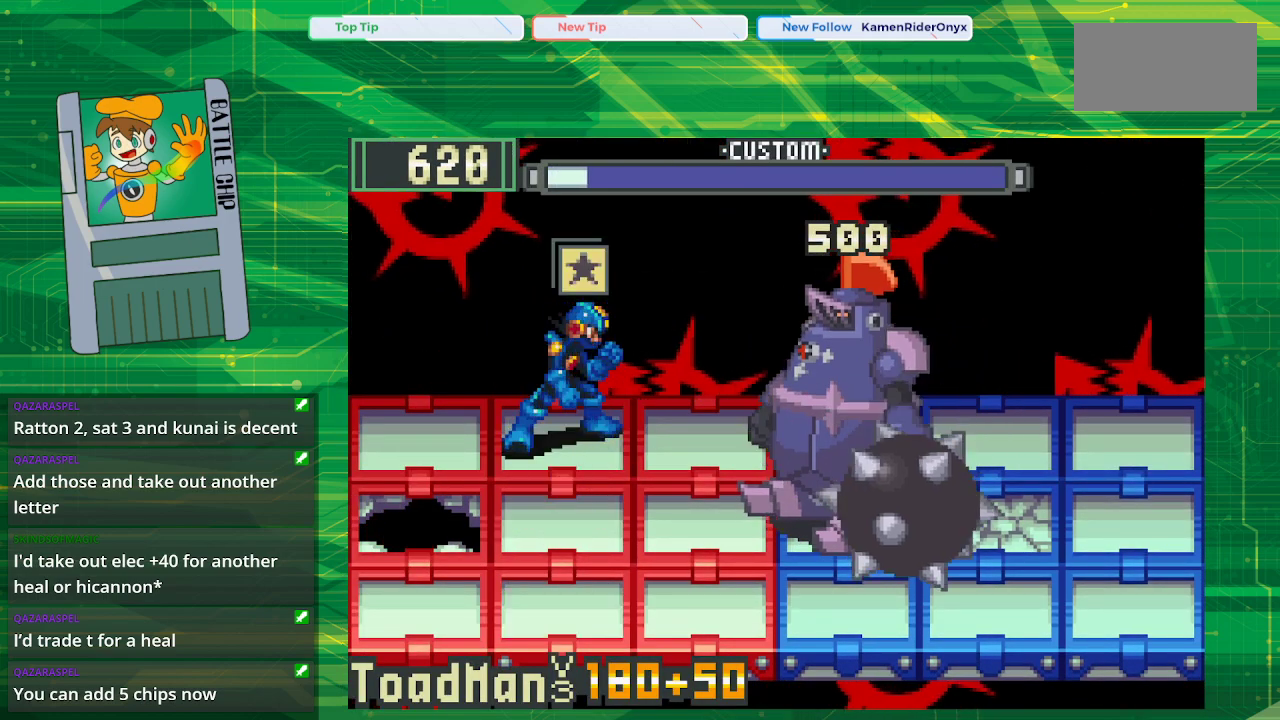
{"buttons": [], "events": [[33, "DPAD_UP", "up"]]}
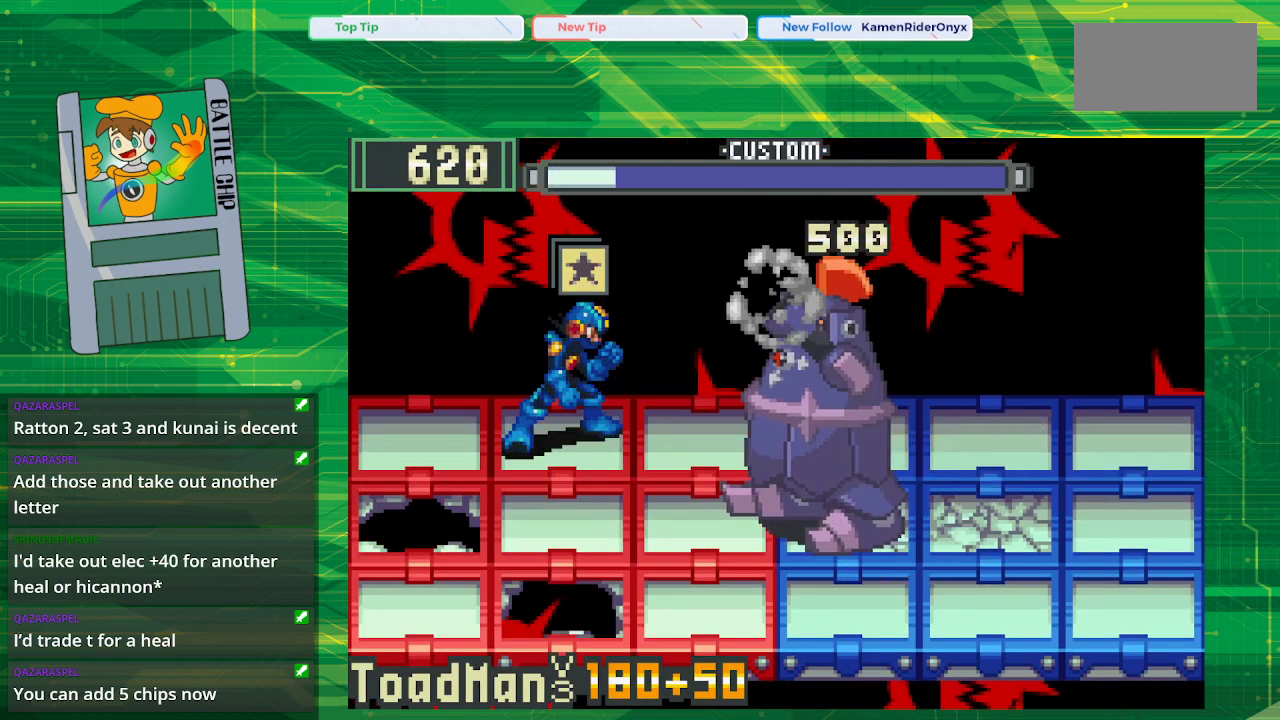
{"buttons": ["A"], "events": [[233, "DPAD_DOWN", "down"], [317, "DPAD_DOWN", "up"], [350, "A", "down"]]}
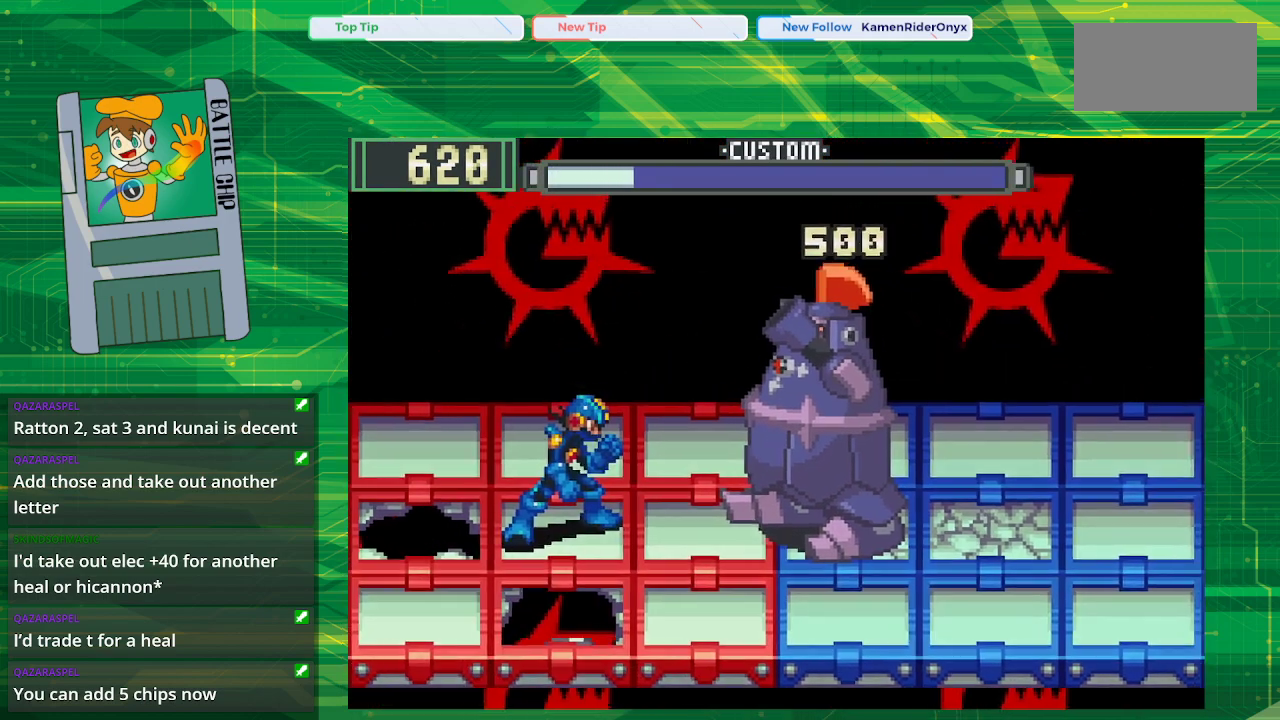
{"buttons": [], "events": [[17, "A", "up"]]}
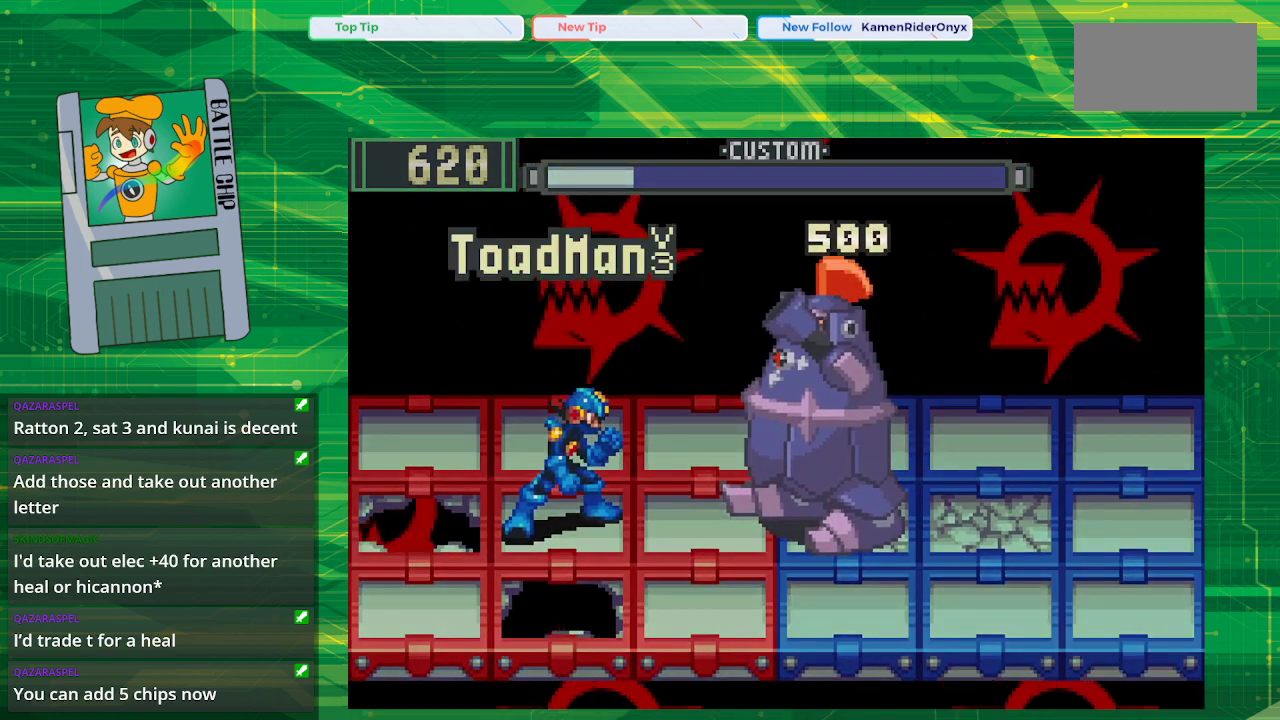
{"buttons": [], "events": []}
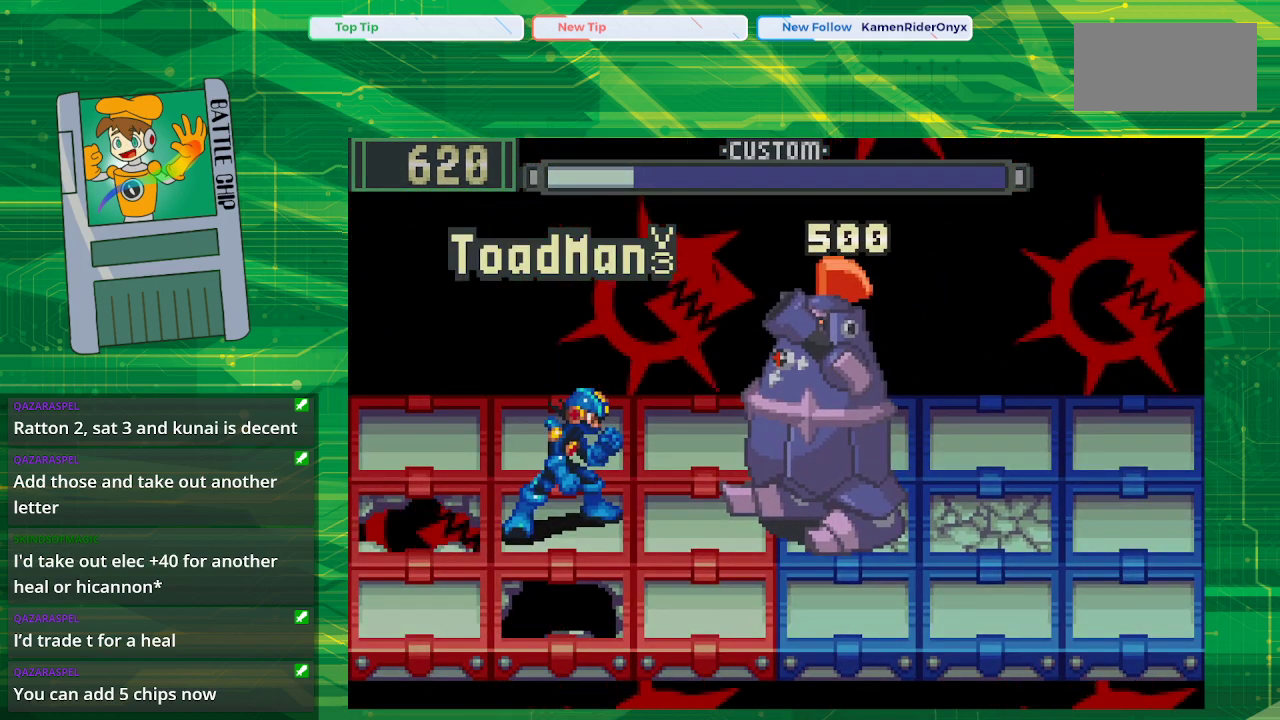
{"buttons": [], "events": []}
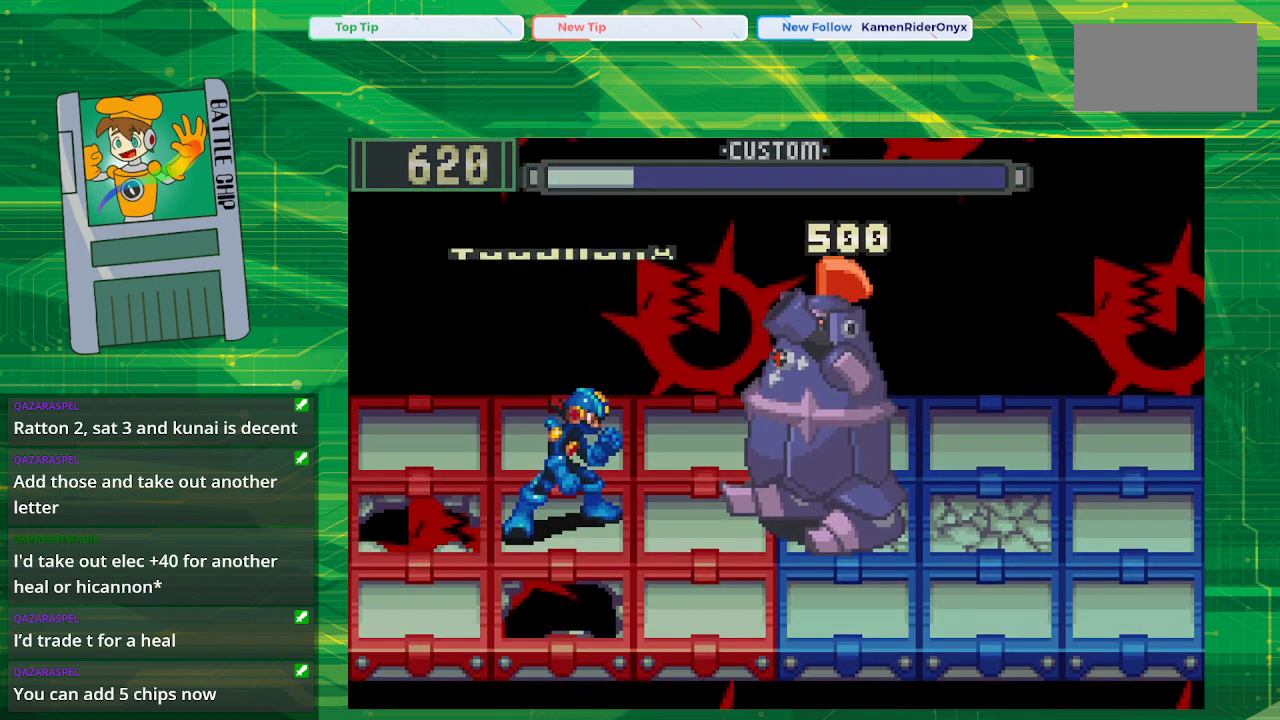
{"buttons": [], "events": []}
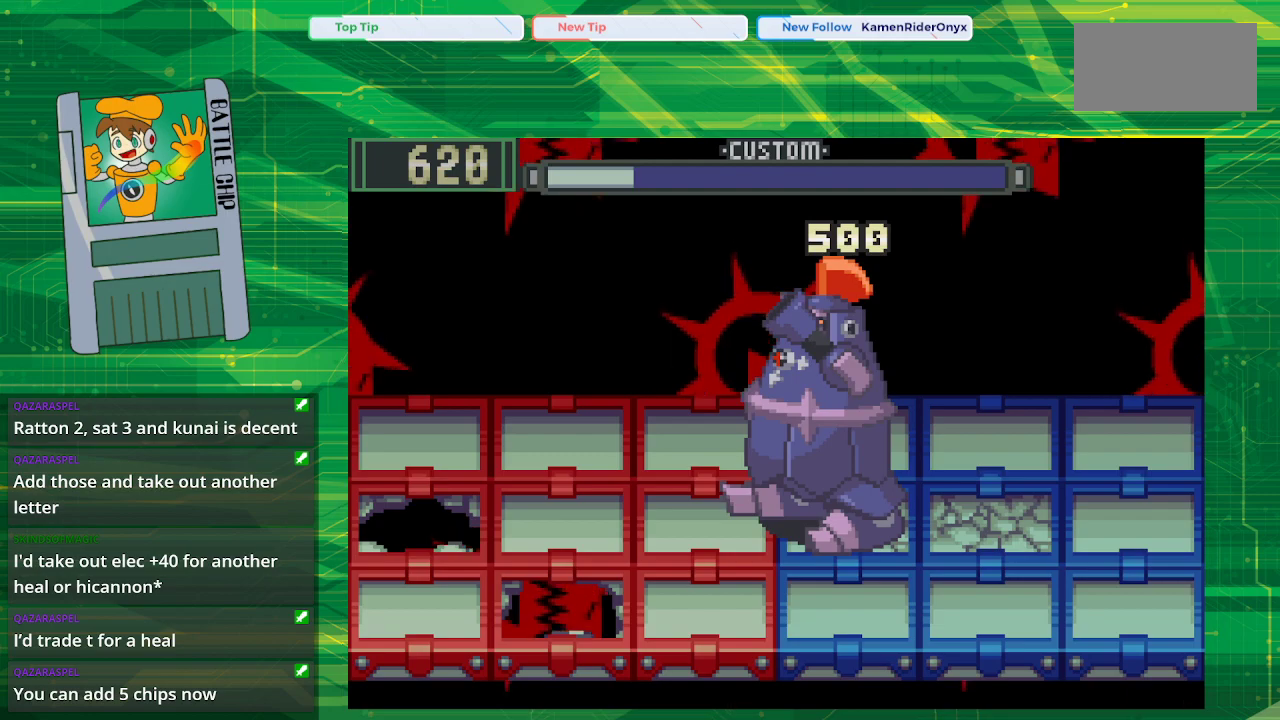
{"buttons": [], "events": []}
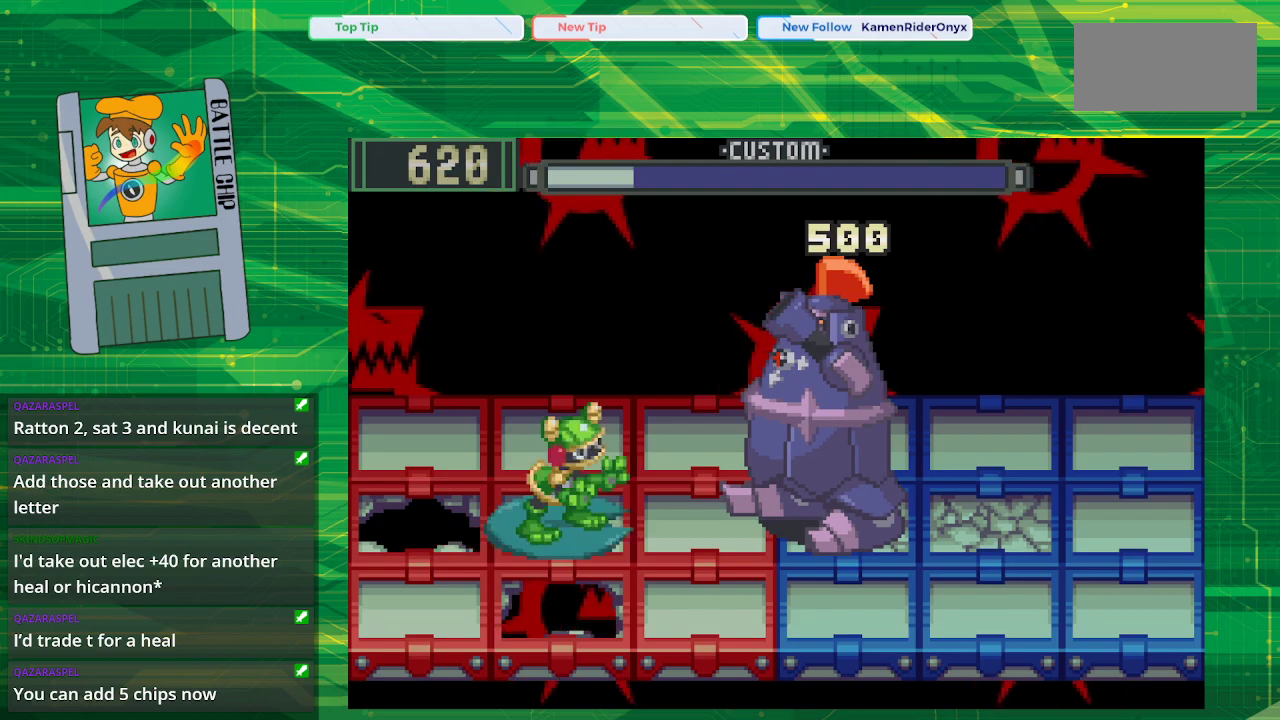
{"buttons": [], "events": []}
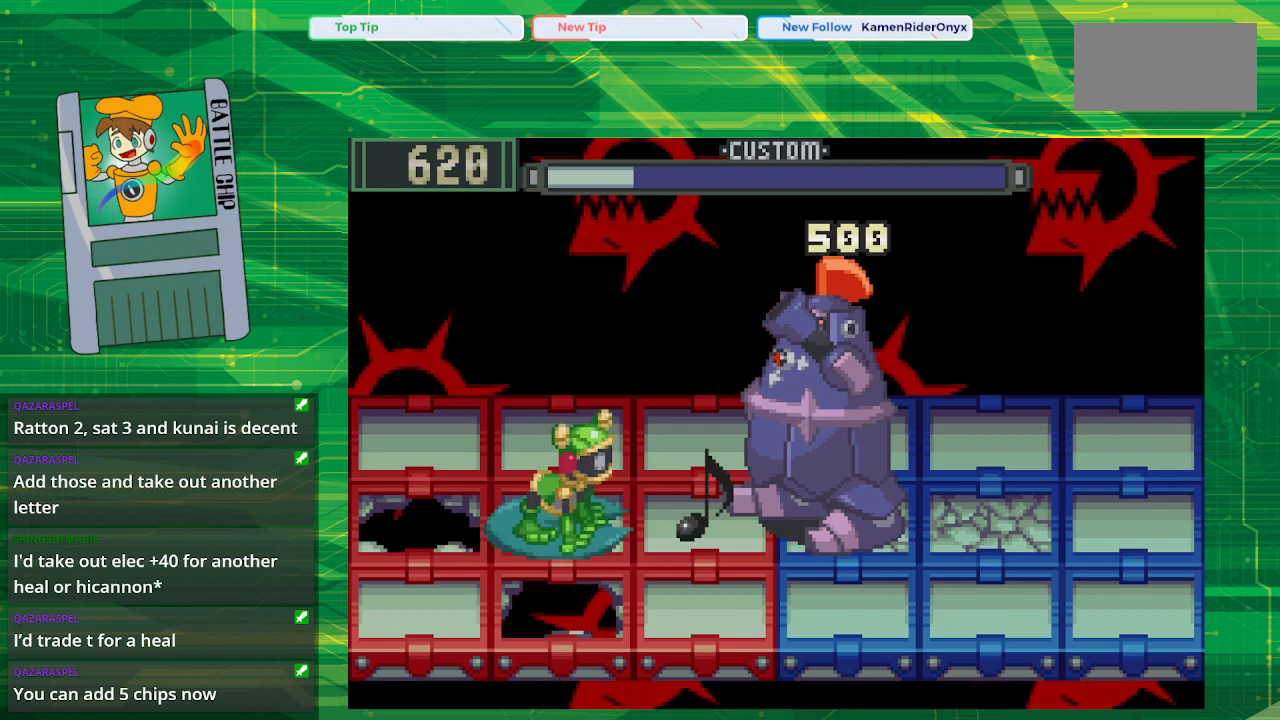
{"buttons": [], "events": []}
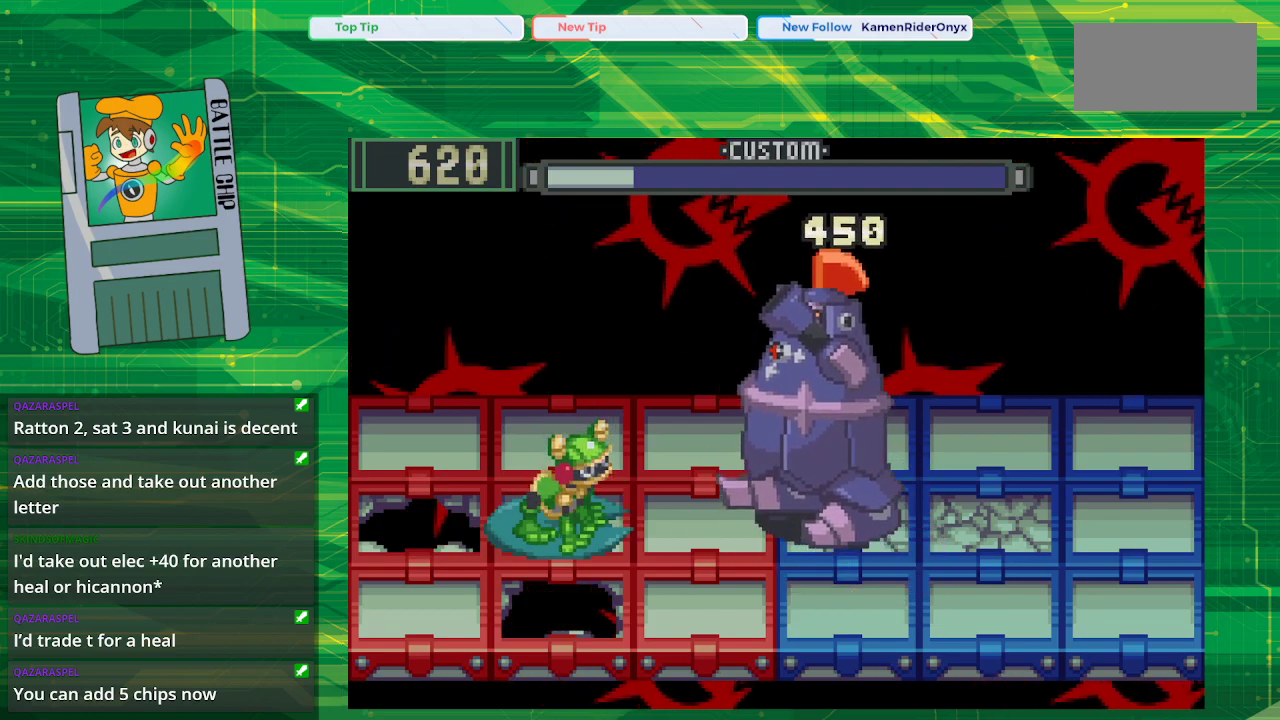
{"buttons": ["B"], "events": [[150, "B", "down"]]}
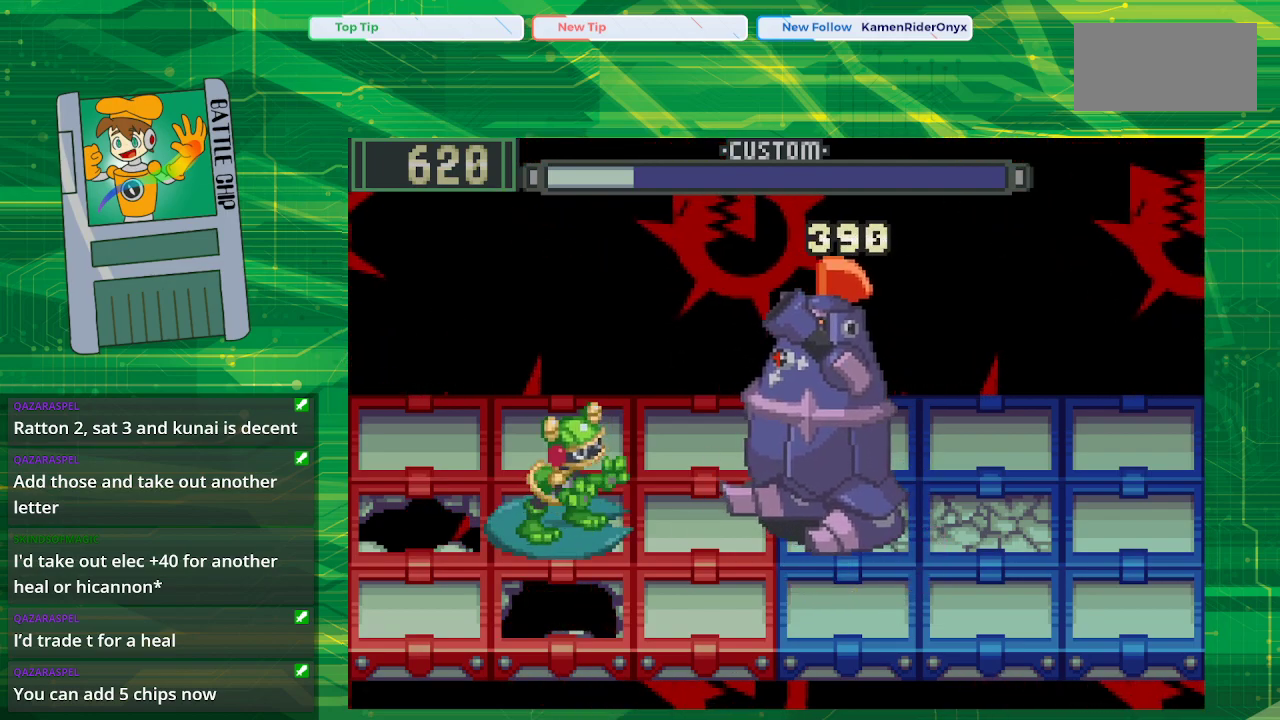
{"buttons": ["B"], "events": []}
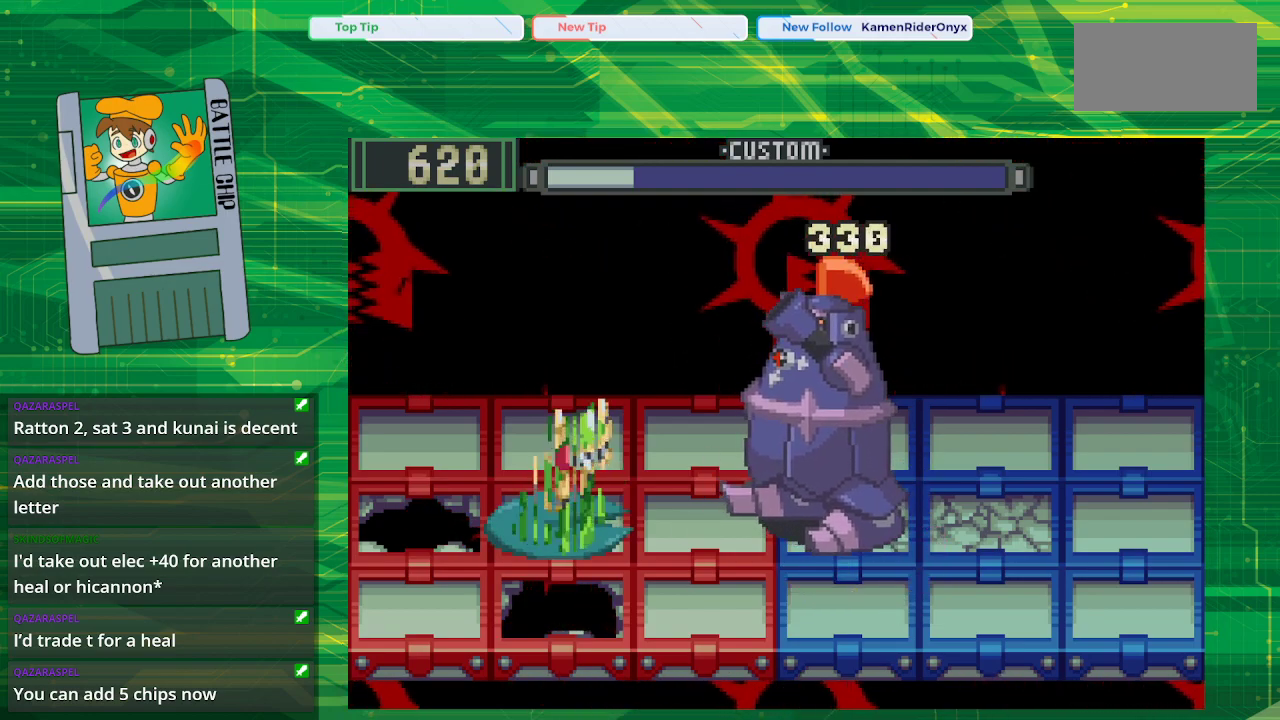
{"buttons": ["B"], "events": []}
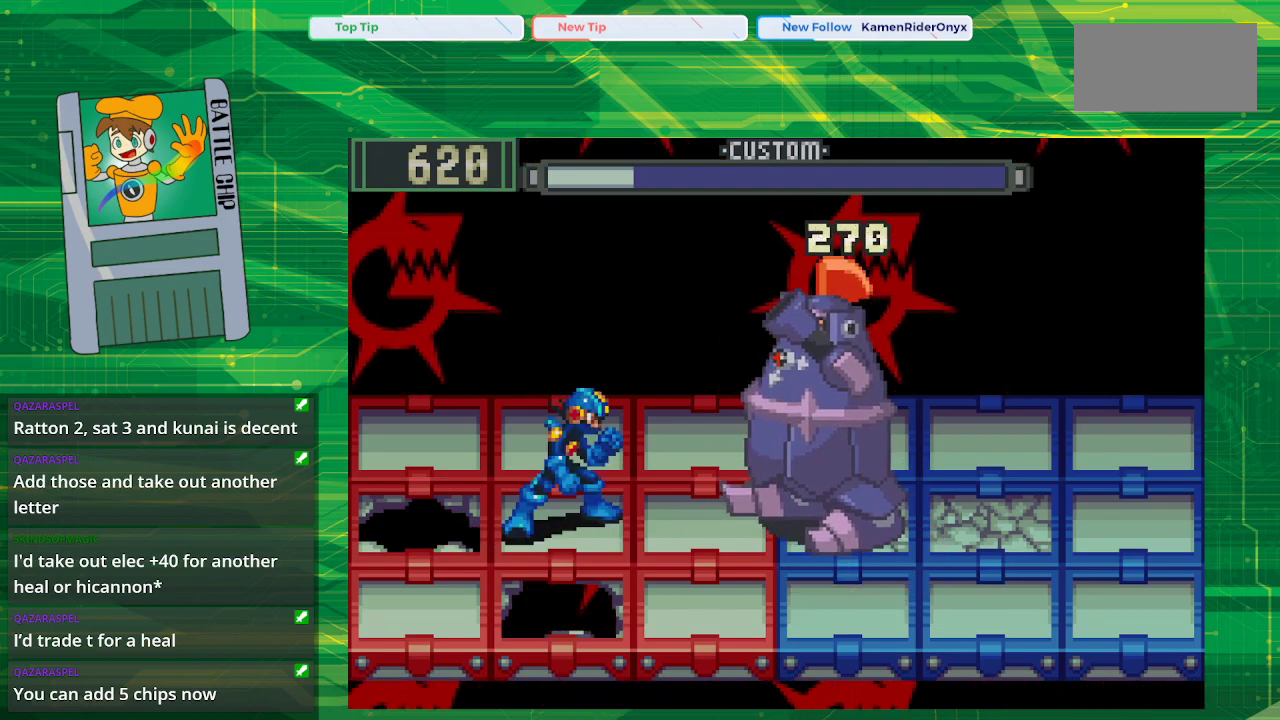
{"buttons": ["B"], "events": []}
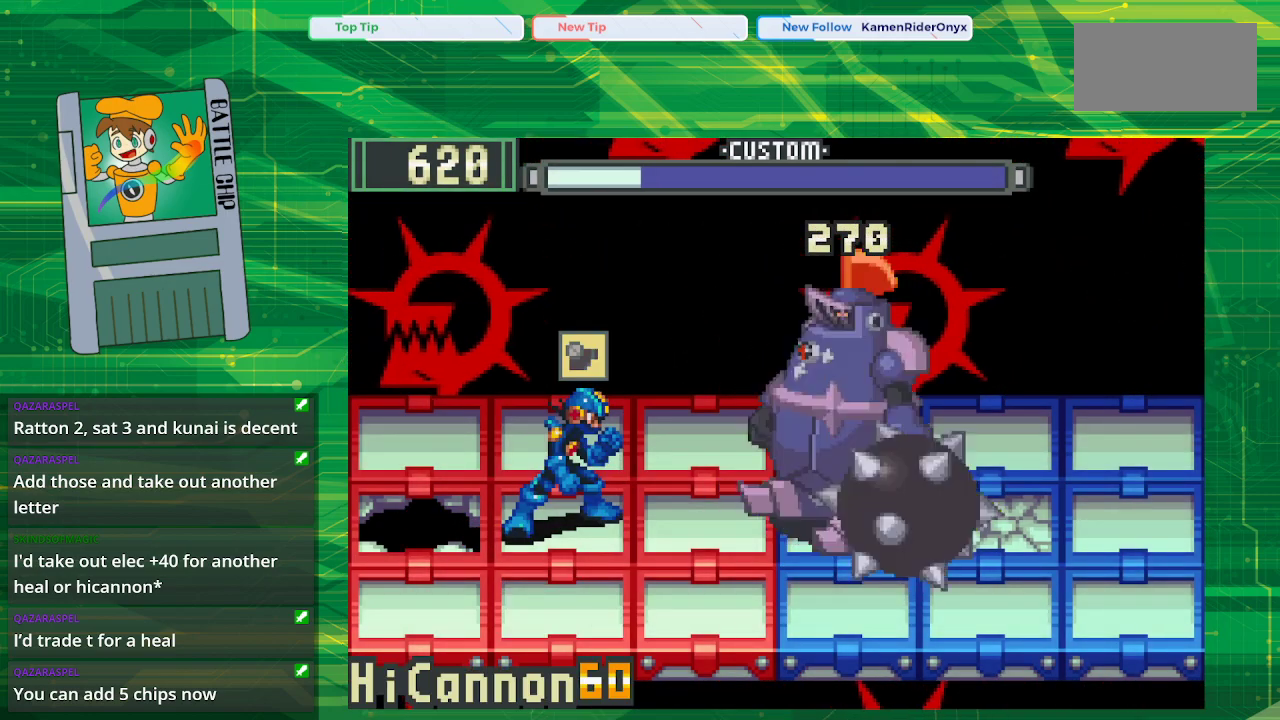
{"buttons": ["B"], "events": []}
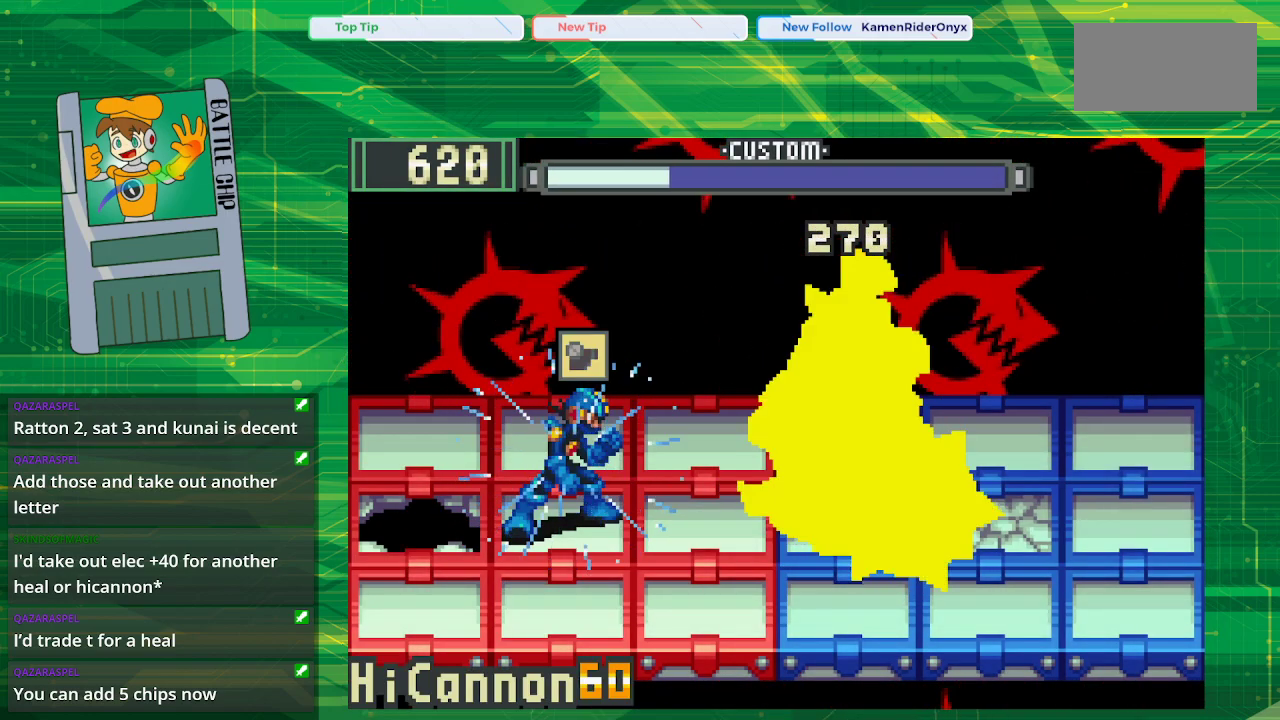
{"buttons": ["B"], "events": []}
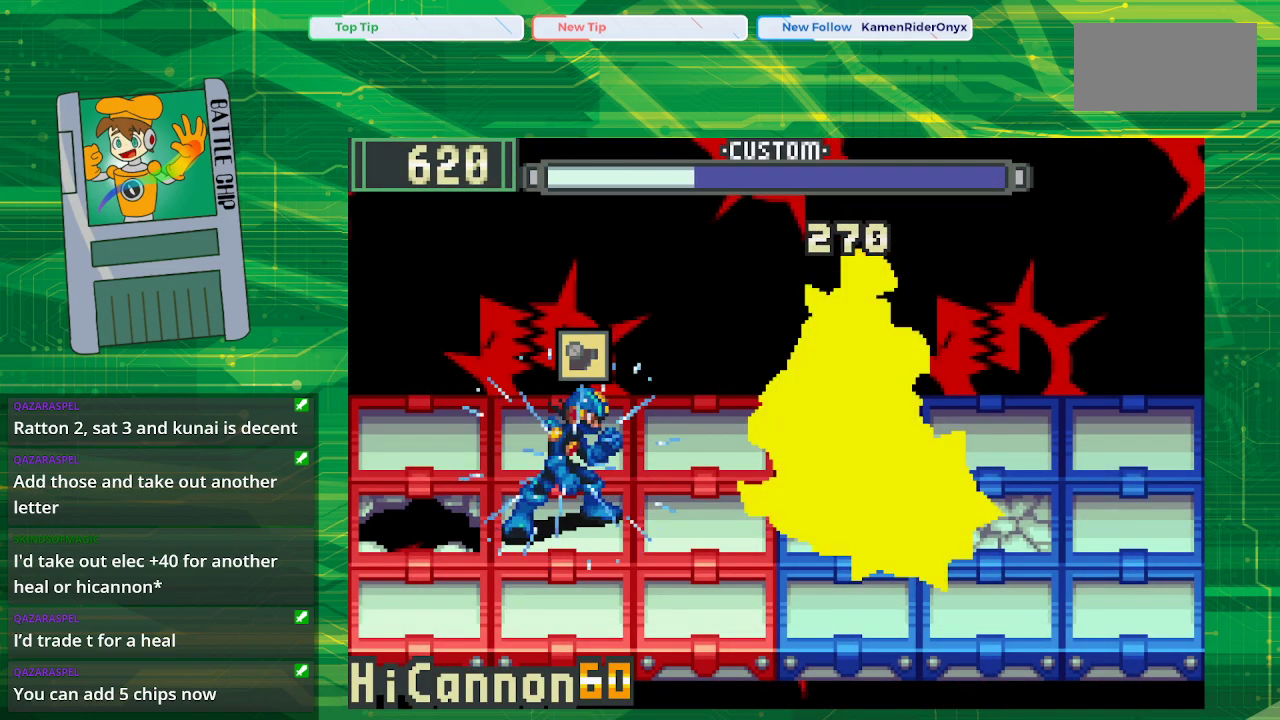
{"buttons": ["B"], "events": []}